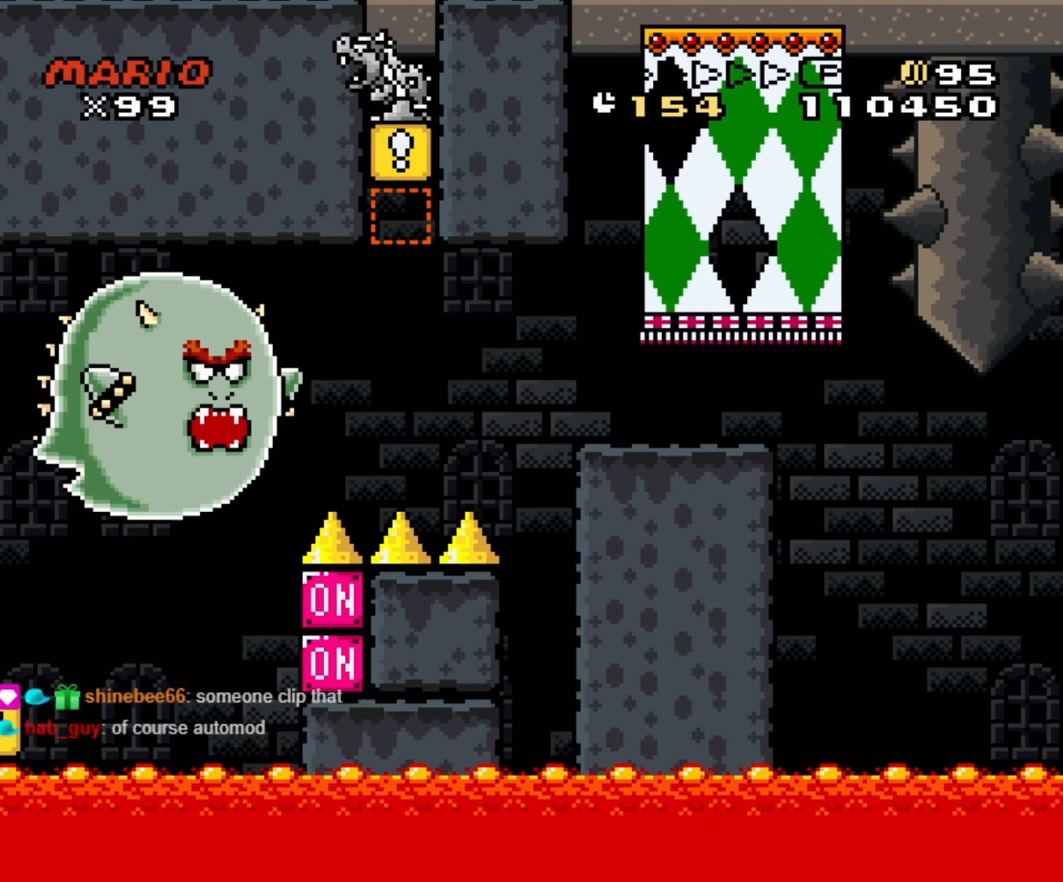
Gameplay with a controller (Nintendo layout); each line is a JSON object with the inputs held at the frame after it. "events" lists button and stick changes between this image and that frame as [ms after this image, input, new state], when the widget could be followed in between. Not read: L3 R3.
{"buttons": ["START"], "events": []}
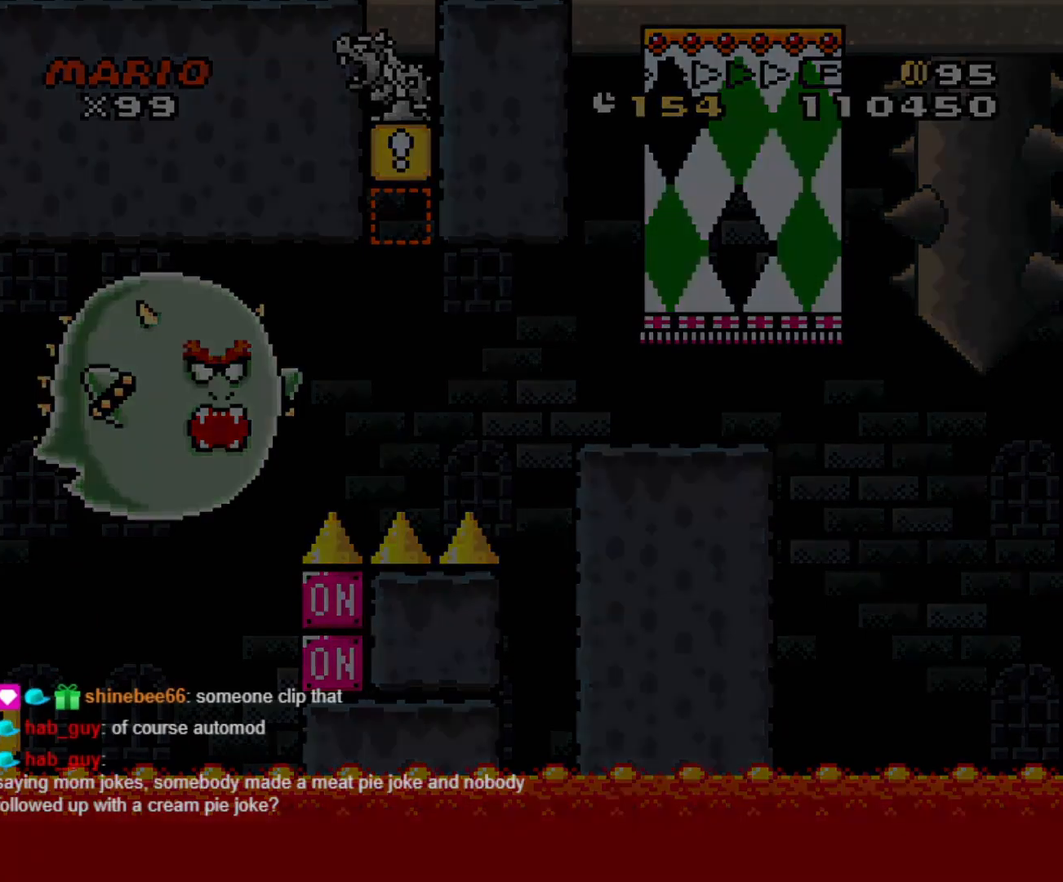
{"buttons": ["START"], "events": []}
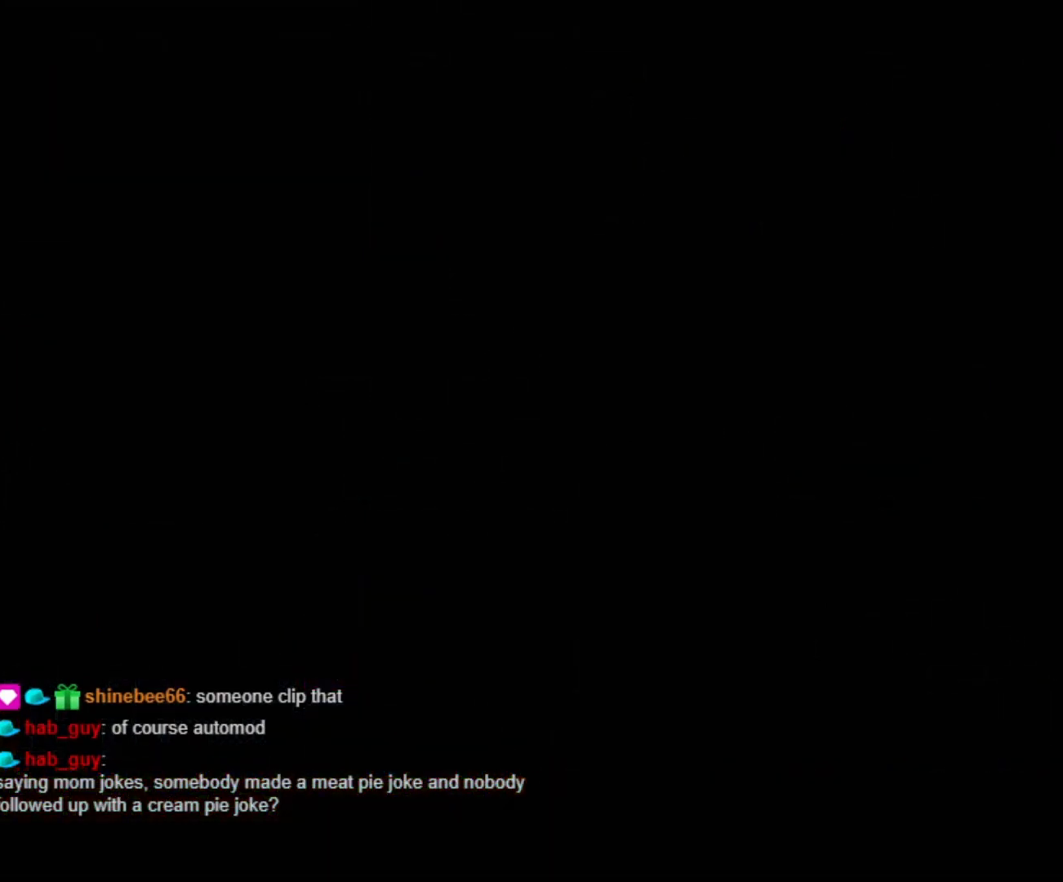
{"buttons": ["B", "Y", "DPAD_RIGHT"], "events": [[333, "DPAD_RIGHT", "down"], [333, "START", "up"], [333, "Y", "down"], [483, "B", "down"]]}
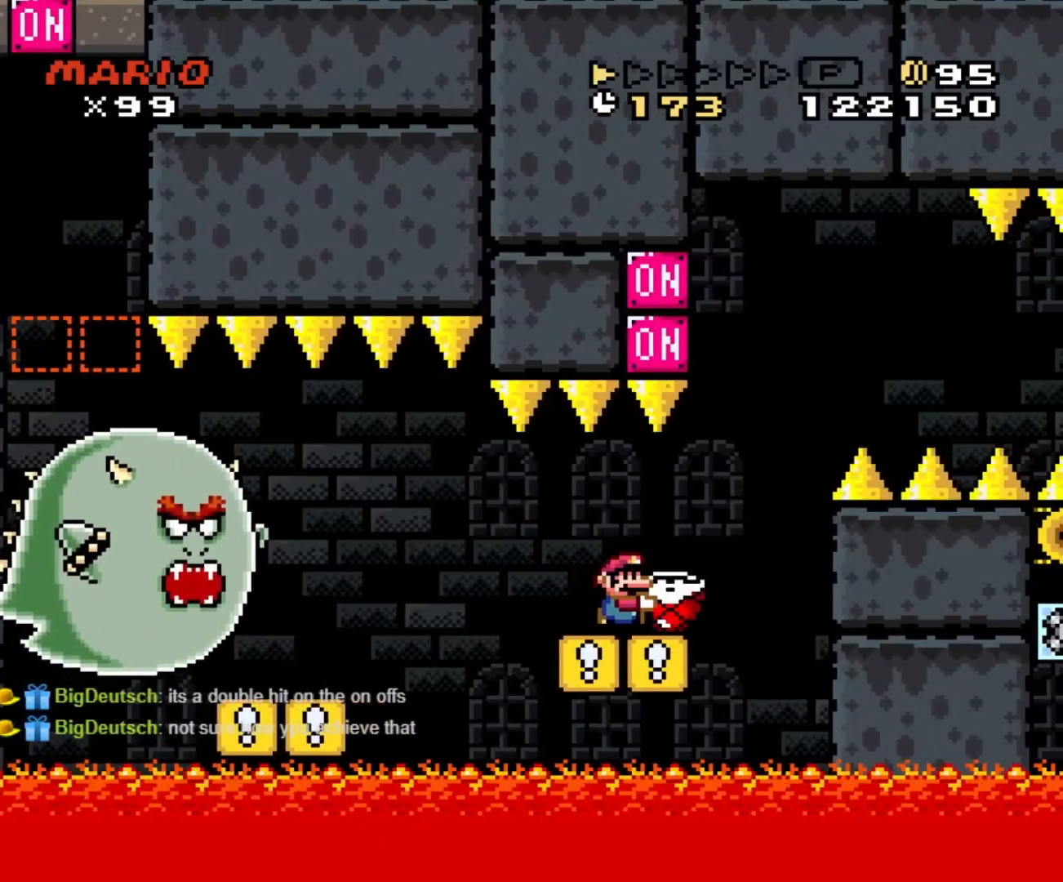
{"buttons": ["B", "Y", "DPAD_RIGHT"], "events": [[183, "DPAD_RIGHT", "up"], [200, "DPAD_LEFT", "down"], [283, "DPAD_LEFT", "up"], [300, "Y", "up"], [350, "DPAD_RIGHT", "down"], [400, "Y", "down"]]}
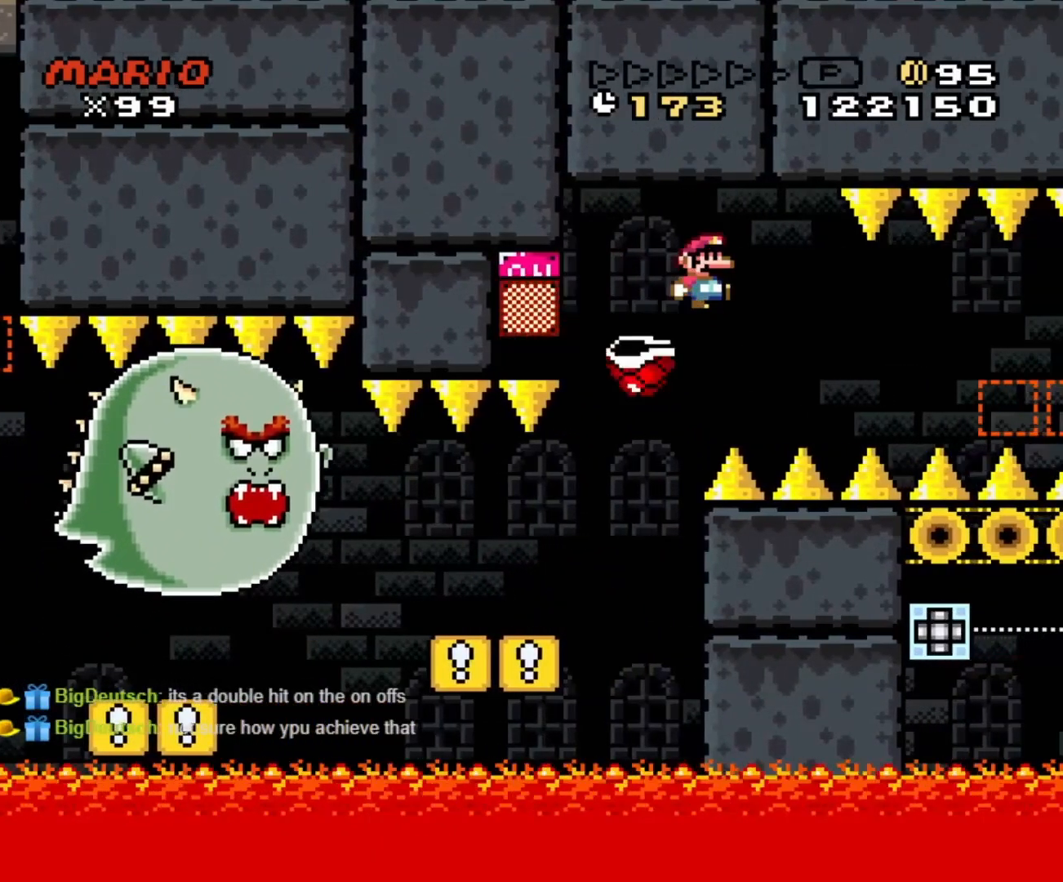
{"buttons": ["Y", "DPAD_RIGHT"], "events": [[167, "B", "up"], [333, "B", "down"], [433, "B", "up"]]}
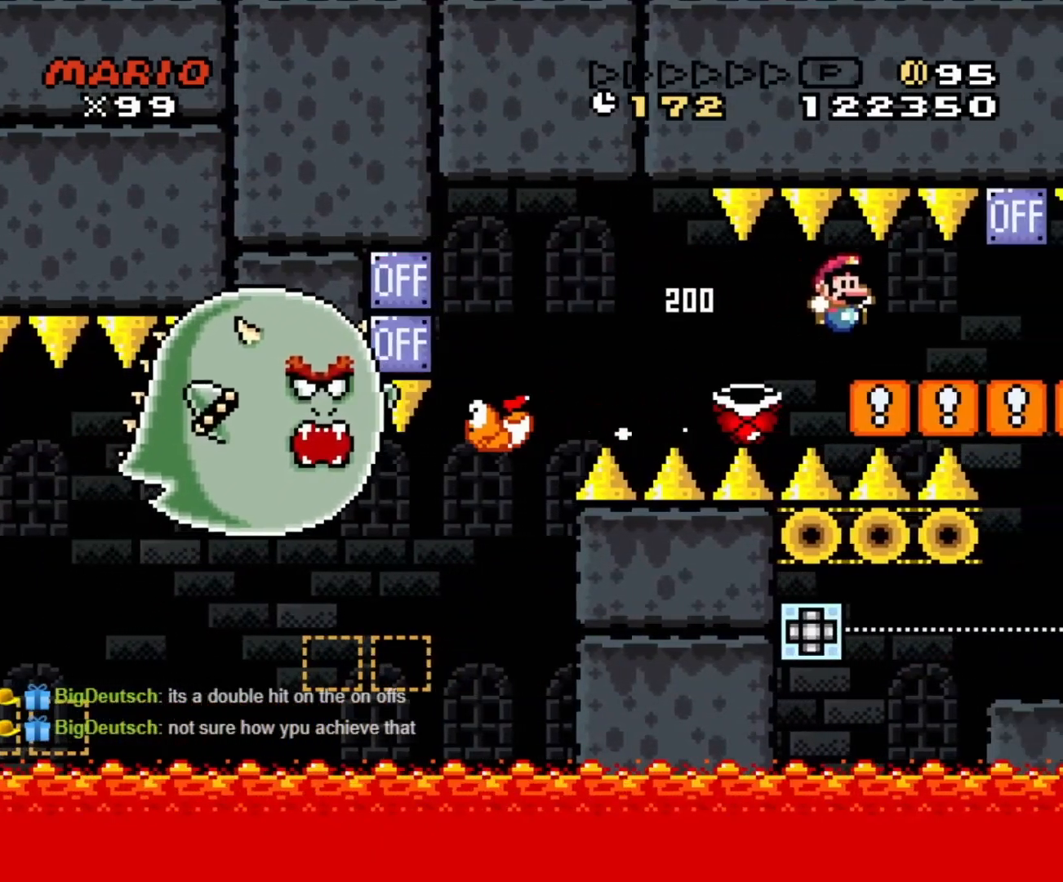
{"buttons": [], "events": [[183, "DPAD_LEFT", "down"], [183, "DPAD_RIGHT", "up"], [317, "DPAD_LEFT", "up"], [317, "DPAD_UP", "down"], [333, "DPAD_RIGHT", "down"], [333, "DPAD_UP", "up"], [400, "DPAD_RIGHT", "up"], [433, "Y", "up"]]}
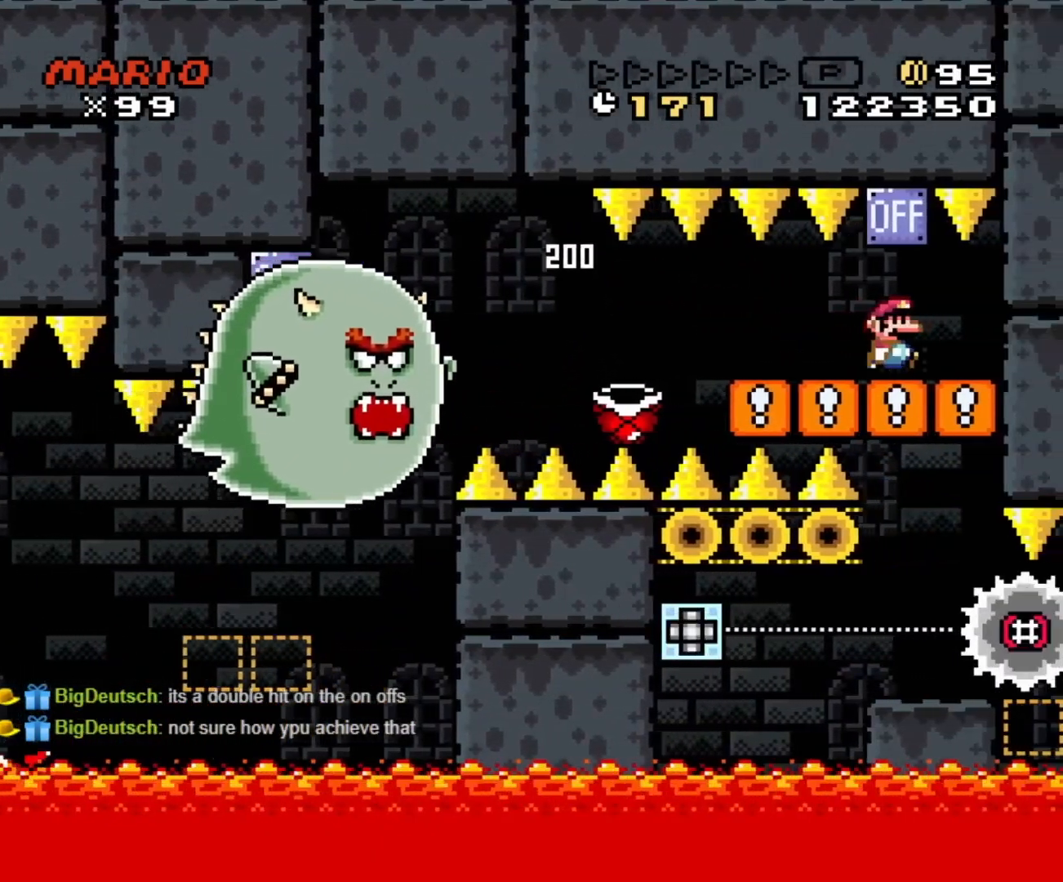
{"buttons": [], "events": [[183, "DPAD_DOWN", "down"], [300, "DPAD_DOWN", "up"], [367, "DPAD_DOWN", "down"], [450, "DPAD_DOWN", "up"]]}
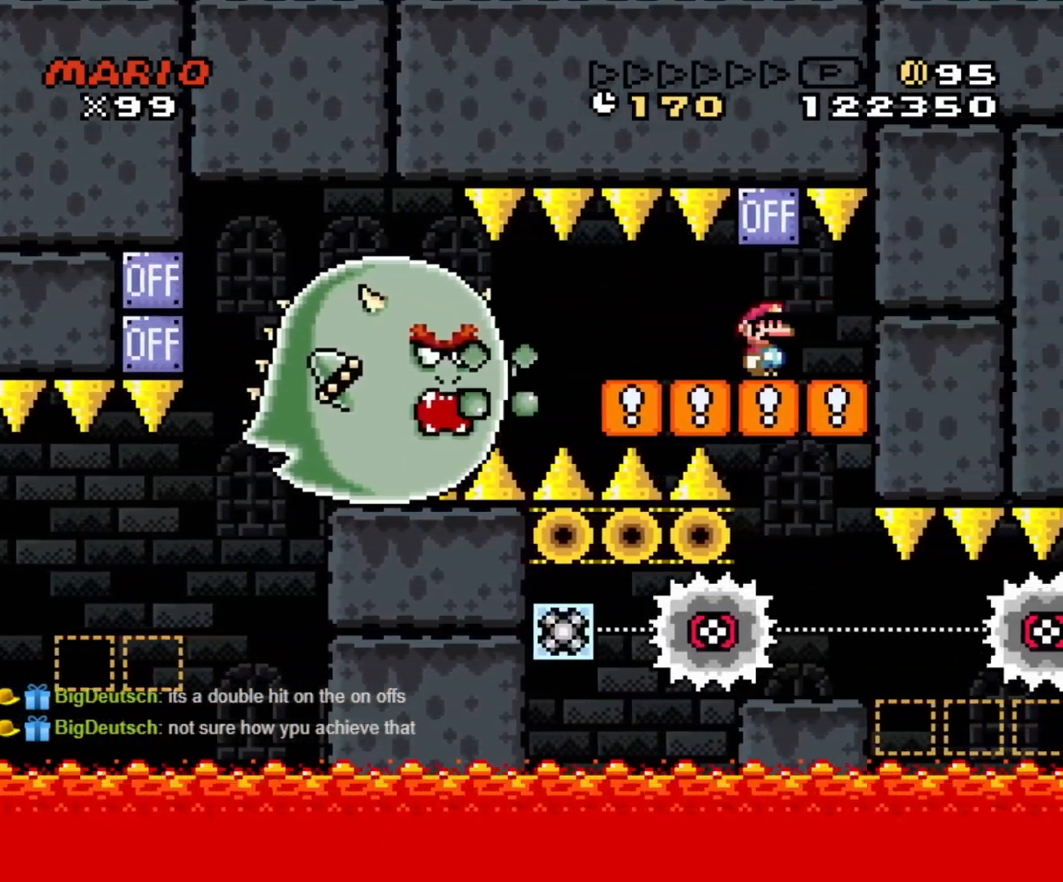
{"buttons": [], "events": [[17, "DPAD_DOWN", "down"], [100, "DPAD_DOWN", "up"]]}
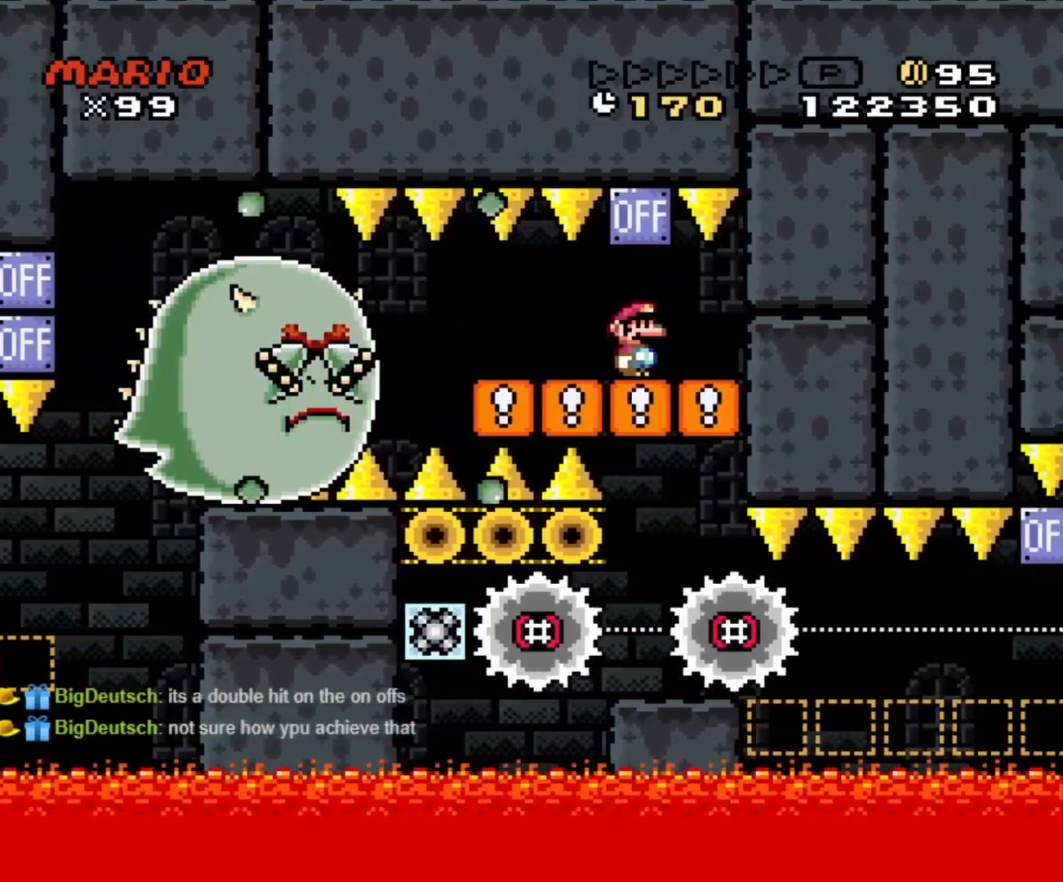
{"buttons": ["DPAD_RIGHT"], "events": [[133, "A", "down"], [267, "A", "up"], [500, "DPAD_RIGHT", "down"]]}
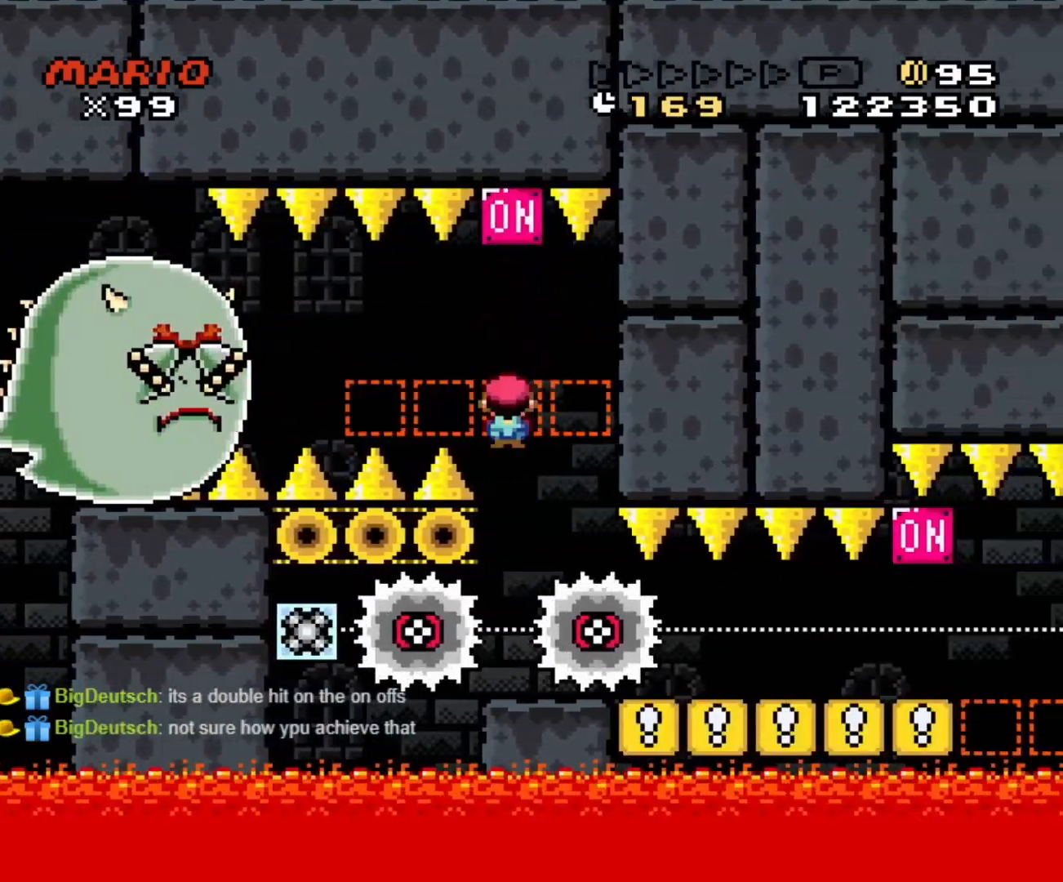
{"buttons": ["START"], "events": [[83, "Y", "down"], [233, "DPAD_RIGHT", "up"], [317, "DPAD_RIGHT", "down"], [417, "Y", "up"], [450, "DPAD_RIGHT", "up"], [450, "START", "down"]]}
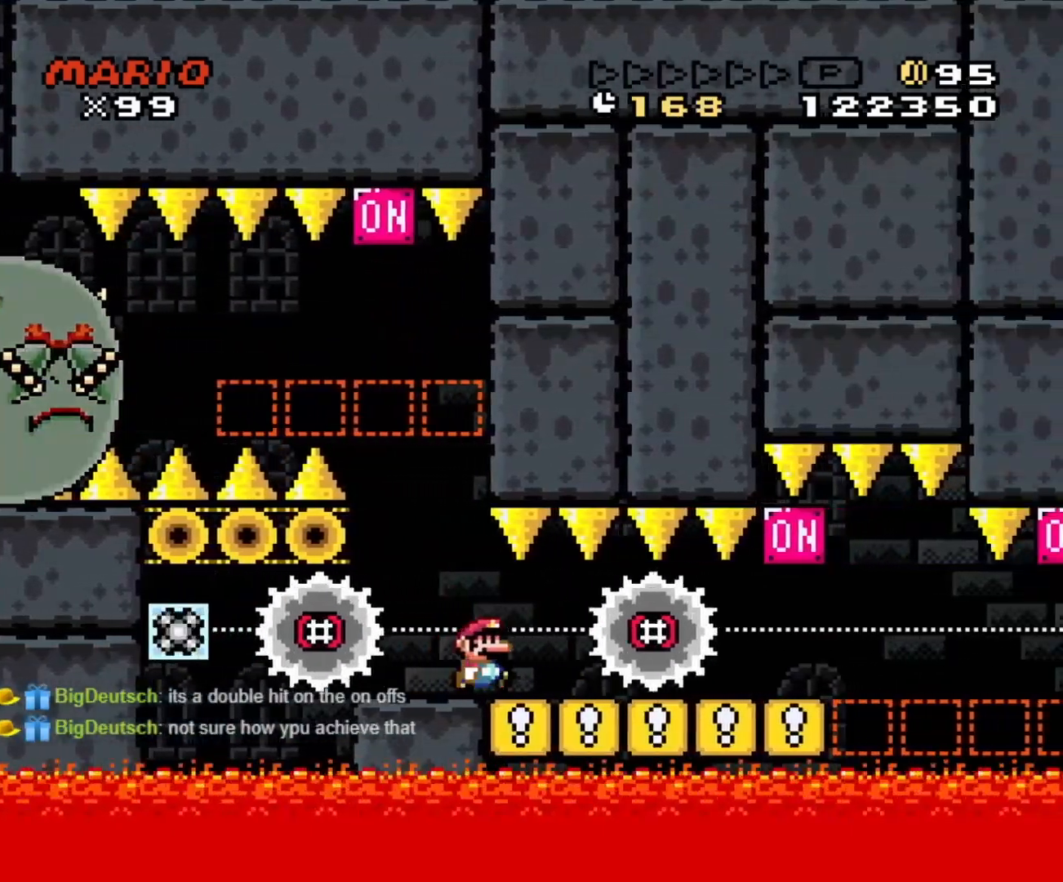
{"buttons": ["X", "DPAD_RIGHT"], "events": [[50, "DPAD_RIGHT", "down"], [83, "START", "up"], [100, "X", "down"], [167, "DPAD_RIGHT", "up"], [233, "DPAD_RIGHT", "down"], [350, "DPAD_RIGHT", "up"], [400, "DPAD_RIGHT", "down"]]}
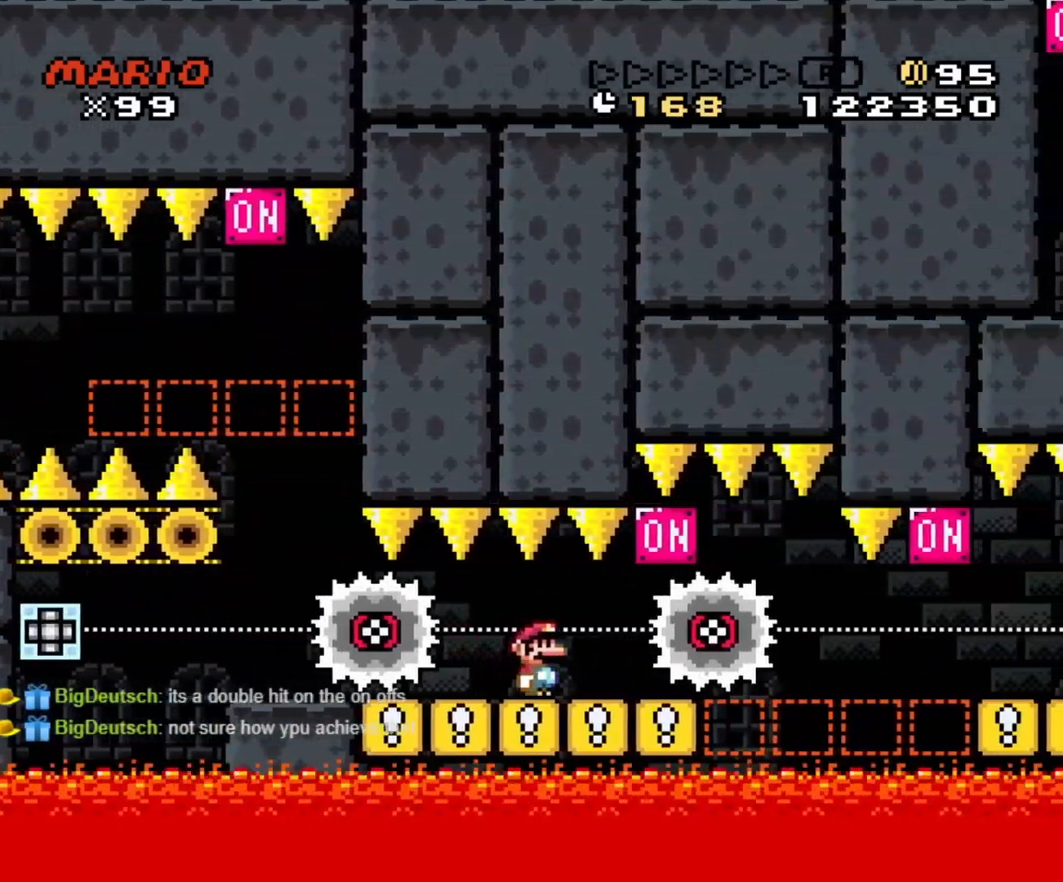
{"buttons": ["X", "DPAD_LEFT"], "events": [[117, "A", "down"], [167, "DPAD_DOWN", "down"], [167, "DPAD_RIGHT", "up"], [183, "DPAD_DOWN", "up"], [183, "DPAD_LEFT", "down"], [250, "A", "up"], [250, "DPAD_LEFT", "up"], [267, "DPAD_RIGHT", "down"], [467, "DPAD_RIGHT", "up"], [500, "DPAD_LEFT", "down"]]}
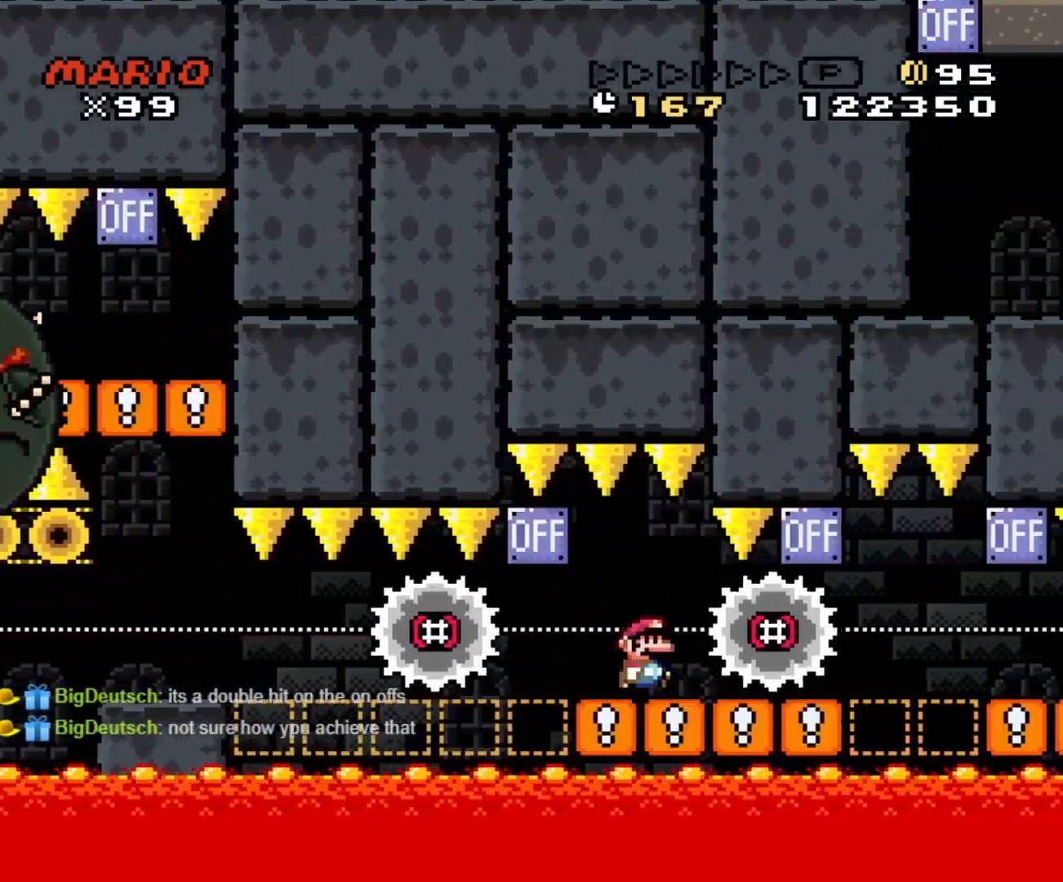
{"buttons": ["X", "DPAD_RIGHT"], "events": [[67, "DPAD_LEFT", "up"], [100, "DPAD_RIGHT", "down"], [367, "A", "down"], [467, "A", "up"]]}
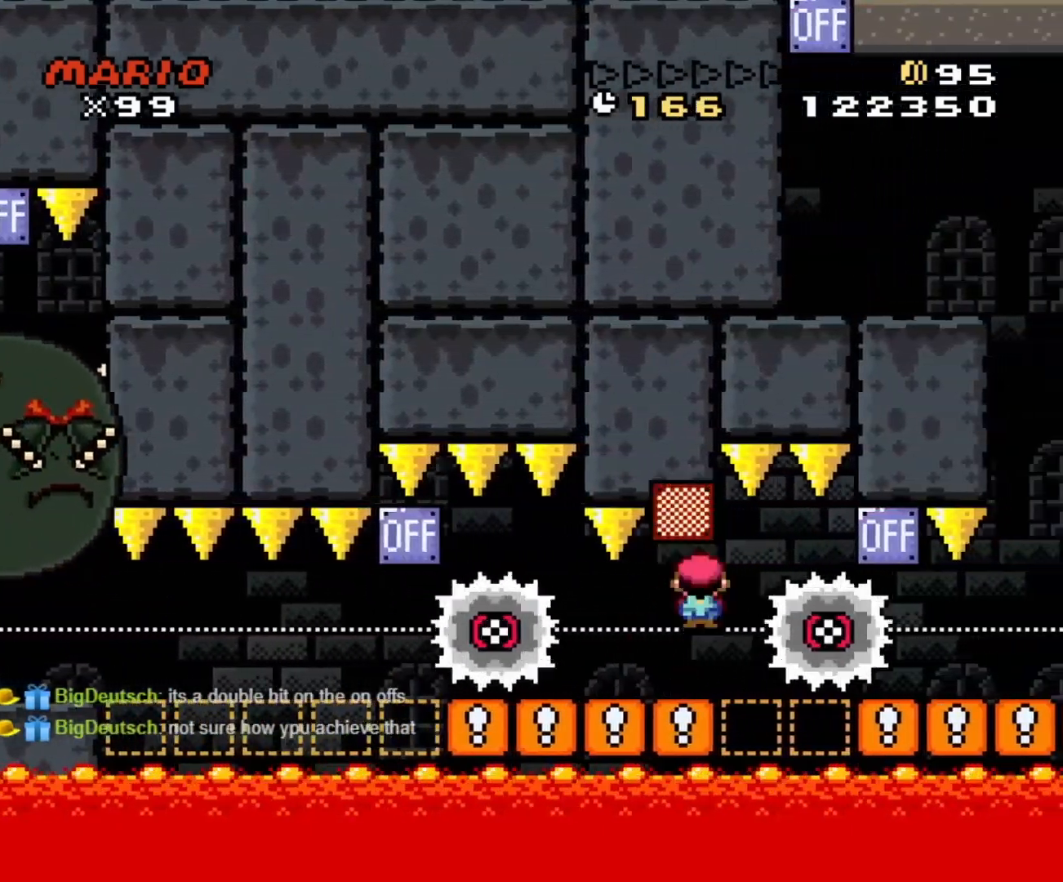
{"buttons": ["A", "X", "DPAD_RIGHT"], "events": [[17, "DPAD_RIGHT", "up"], [33, "DPAD_LEFT", "down"], [150, "DPAD_LEFT", "up"], [150, "DPAD_RIGHT", "down"], [250, "DPAD_RIGHT", "up"], [300, "DPAD_RIGHT", "down"], [483, "A", "down"]]}
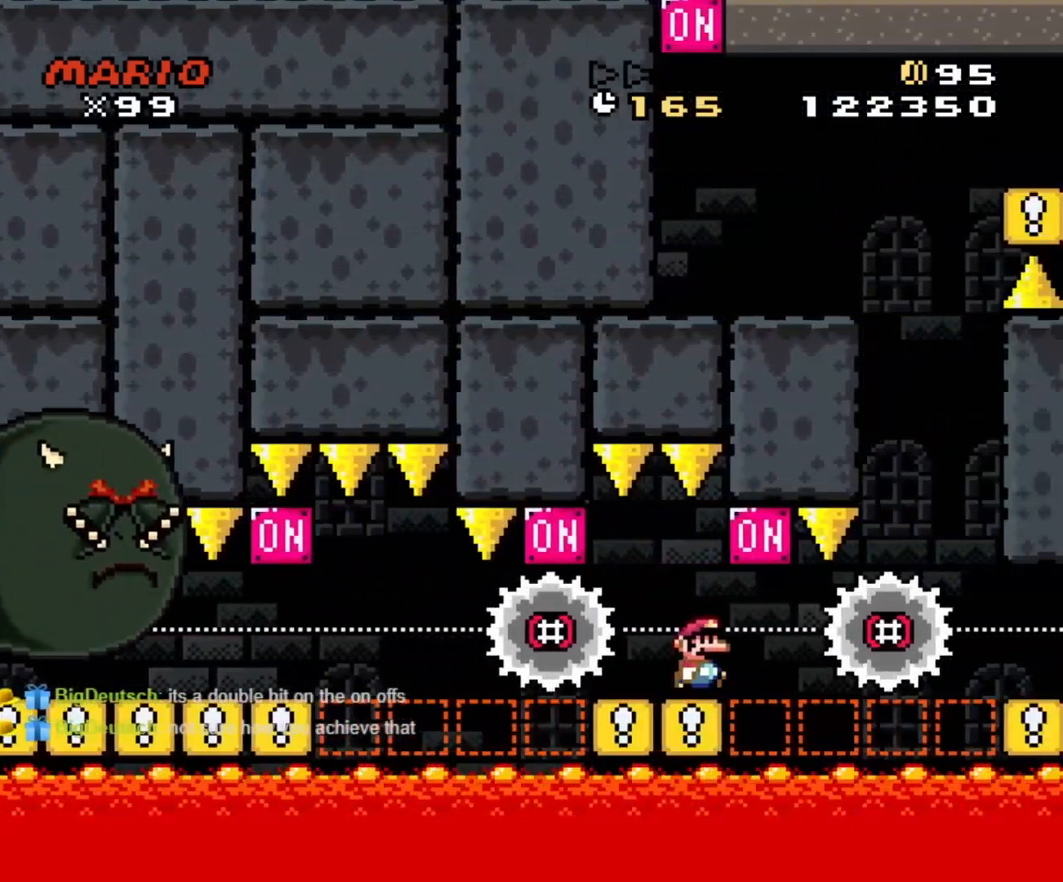
{"buttons": ["A", "X", "DPAD_LEFT"], "events": [[67, "A", "up"], [317, "A", "down"], [350, "DPAD_RIGHT", "up"], [367, "DPAD_LEFT", "down"]]}
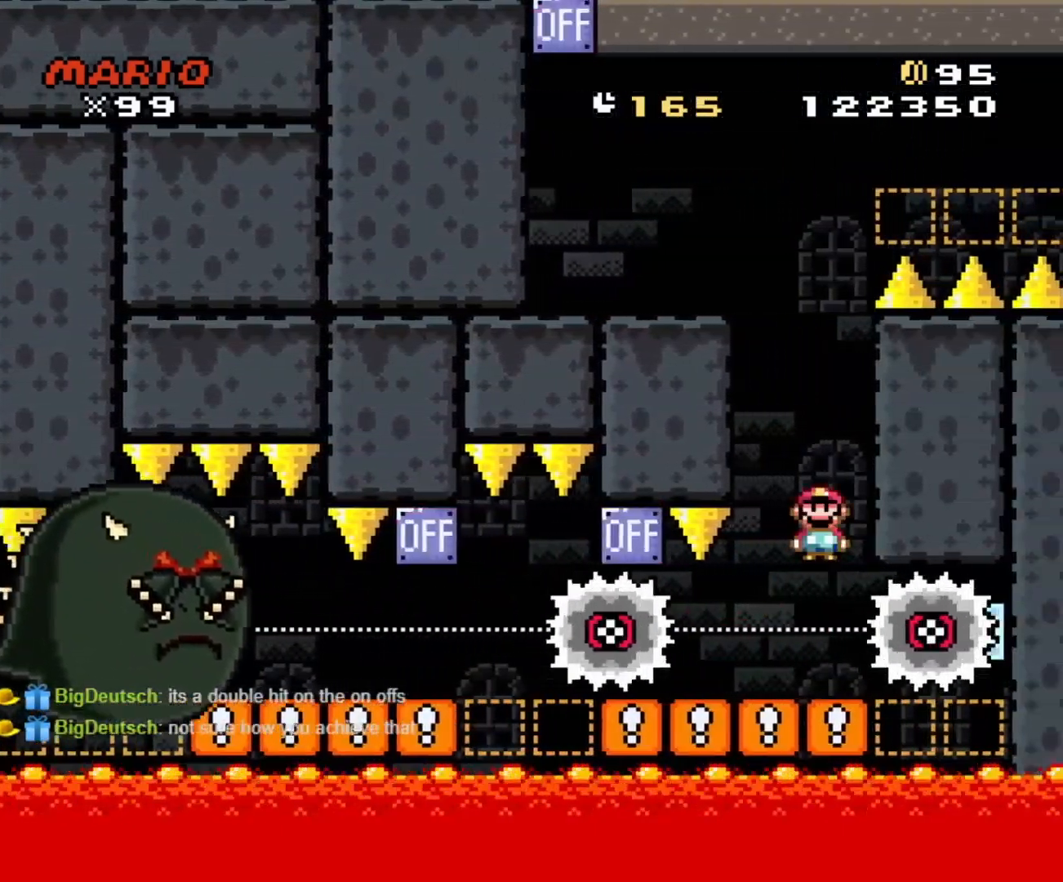
{"buttons": ["A", "X", "DPAD_LEFT"], "events": [[83, "A", "up"], [83, "DPAD_LEFT", "up"], [83, "DPAD_RIGHT", "down"], [183, "DPAD_LEFT", "down"], [183, "DPAD_RIGHT", "up"], [217, "A", "down"], [250, "DPAD_LEFT", "up"], [250, "DPAD_UP", "down"], [267, "DPAD_RIGHT", "down"], [267, "DPAD_UP", "up"], [350, "DPAD_RIGHT", "up"], [367, "DPAD_LEFT", "down"]]}
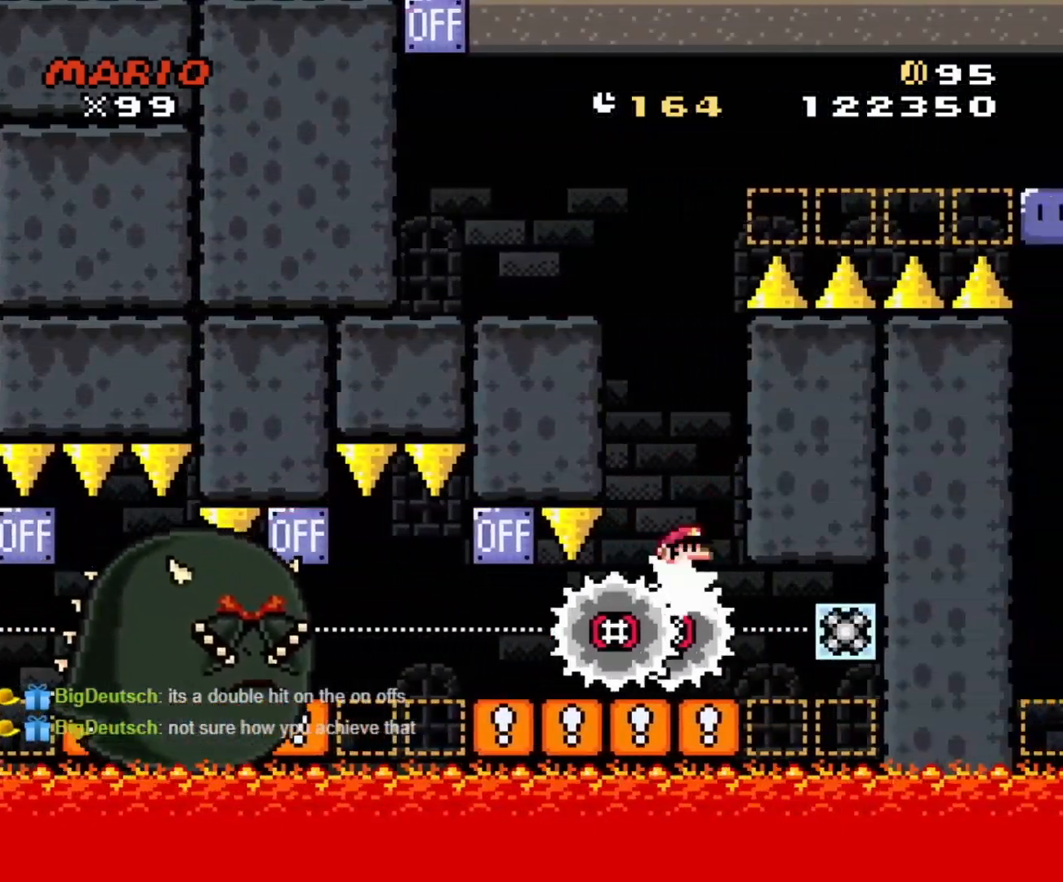
{"buttons": ["X", "DPAD_LEFT"], "events": [[433, "A", "up"]]}
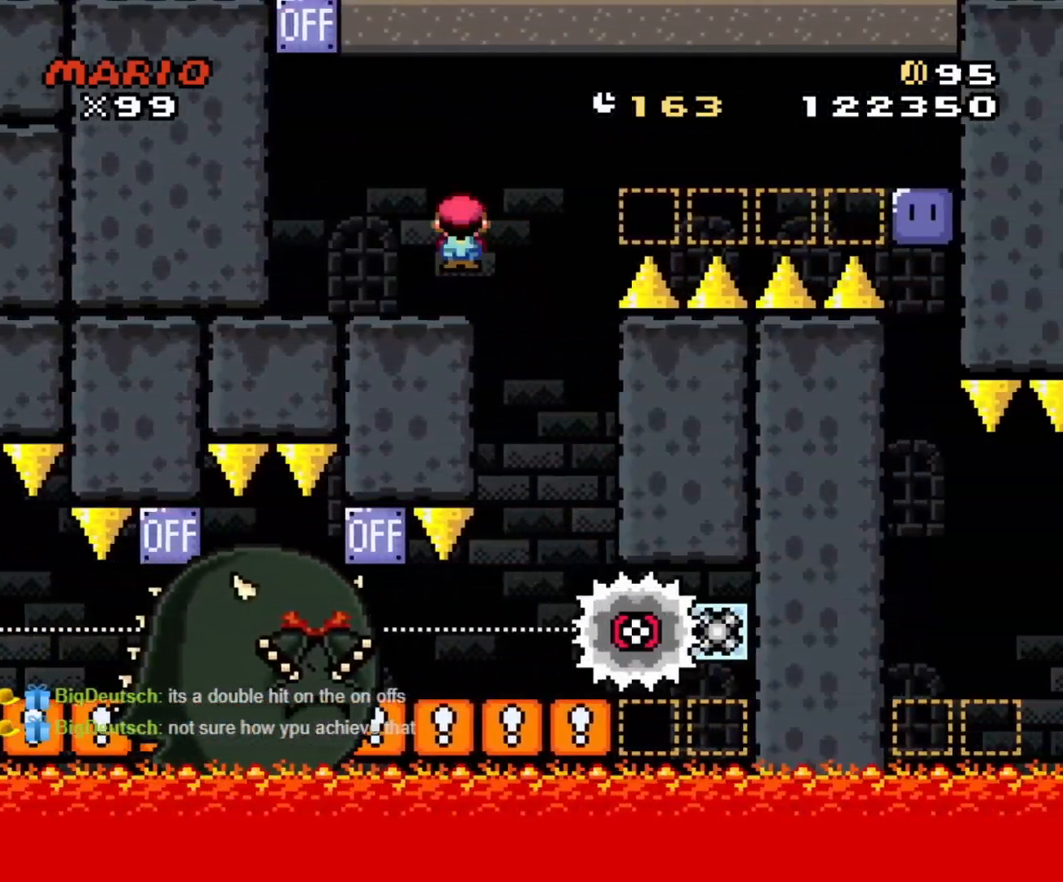
{"buttons": ["Y", "DPAD_RIGHT"], "events": [[100, "X", "up"], [117, "Y", "down"], [183, "B", "down"], [333, "B", "up"], [367, "DPAD_LEFT", "up"], [367, "DPAD_UP", "down"], [383, "DPAD_RIGHT", "down"], [383, "DPAD_UP", "up"]]}
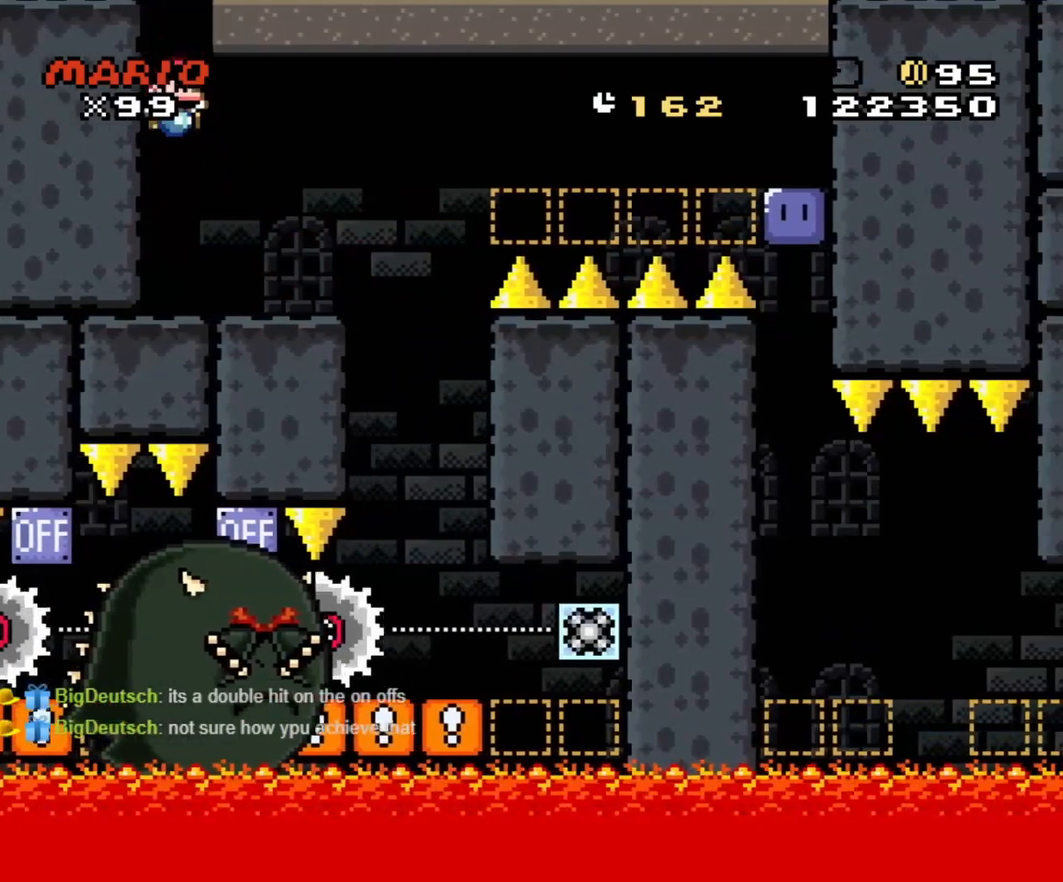
{"buttons": ["B", "Y", "DPAD_RIGHT"], "events": [[283, "B", "down"]]}
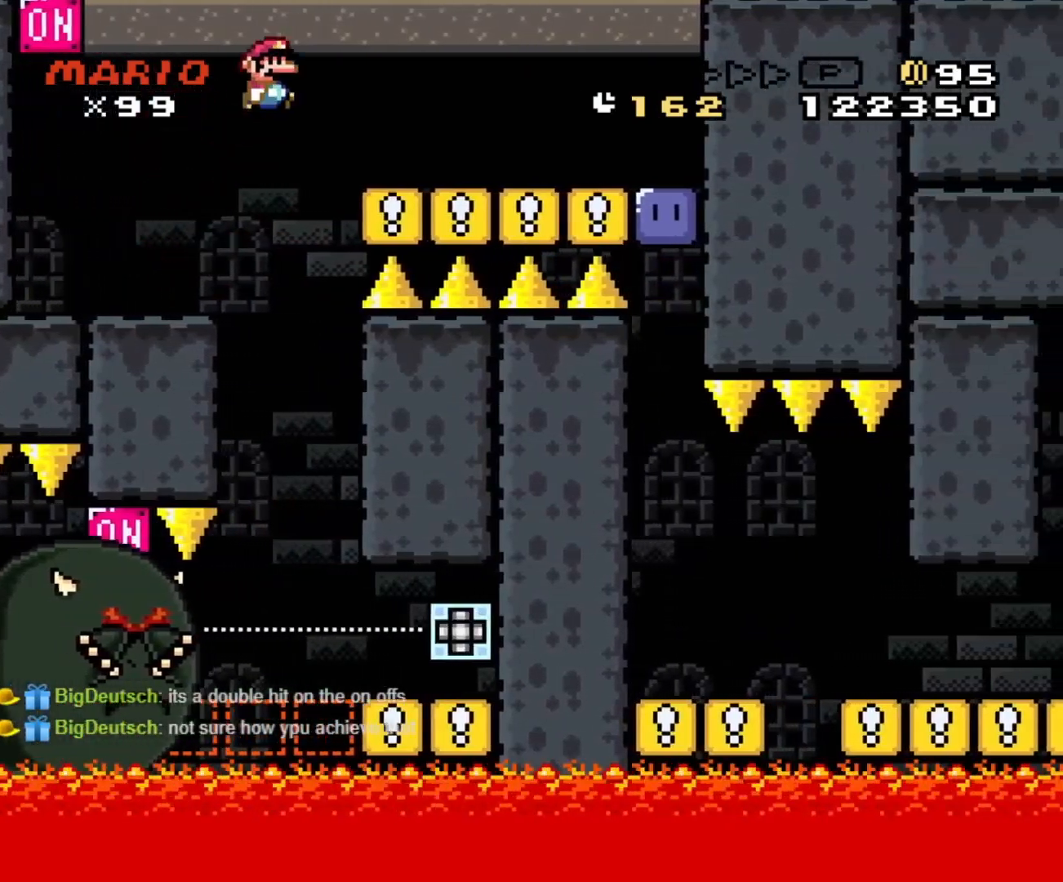
{"buttons": ["DPAD_RIGHT"], "events": [[67, "B", "up"], [433, "Y", "up"]]}
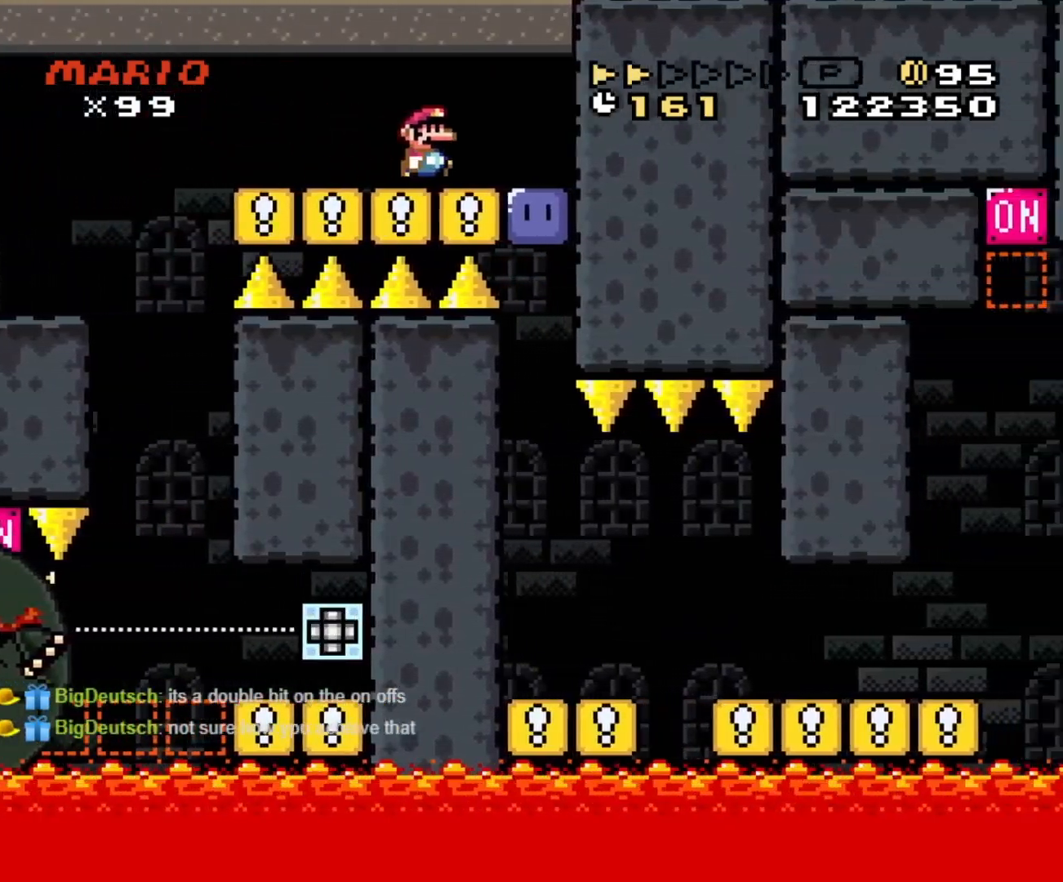
{"buttons": ["B", "Y"], "events": [[100, "Y", "down"], [200, "B", "down"], [217, "DPAD_RIGHT", "up"]]}
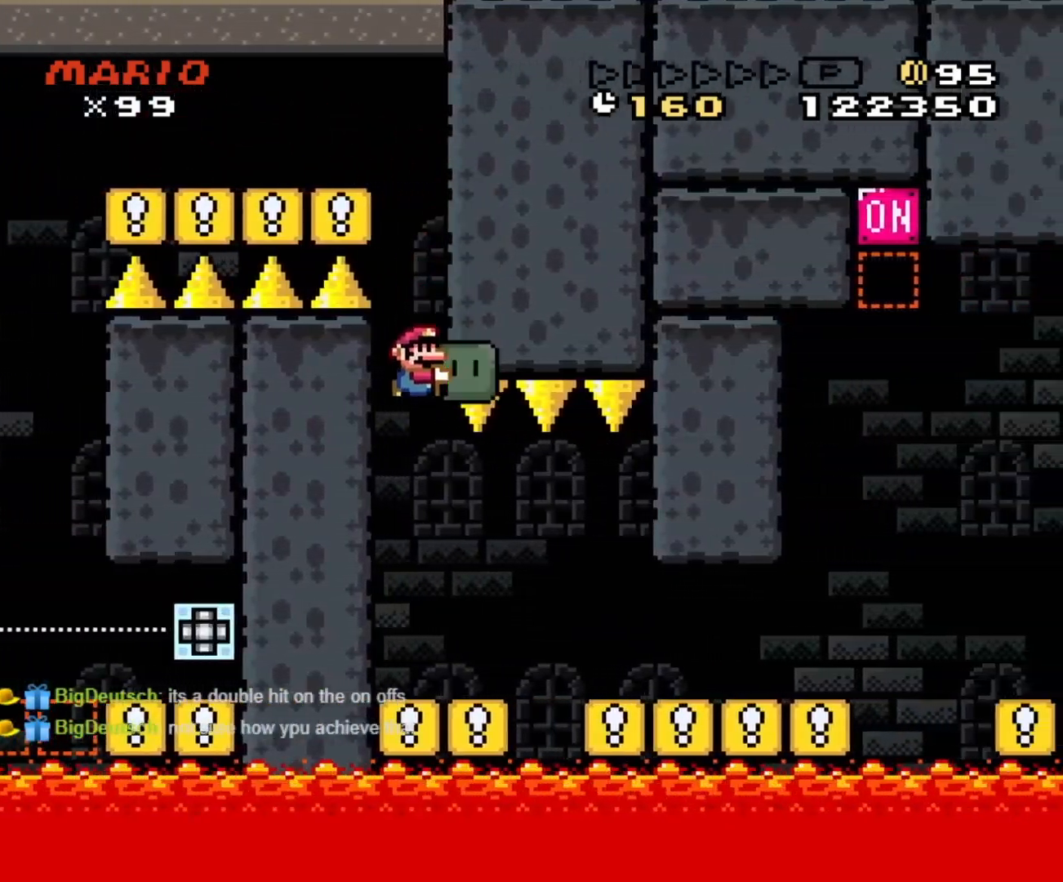
{"buttons": ["B", "Y", "DPAD_RIGHT"], "events": [[183, "DPAD_RIGHT", "down"]]}
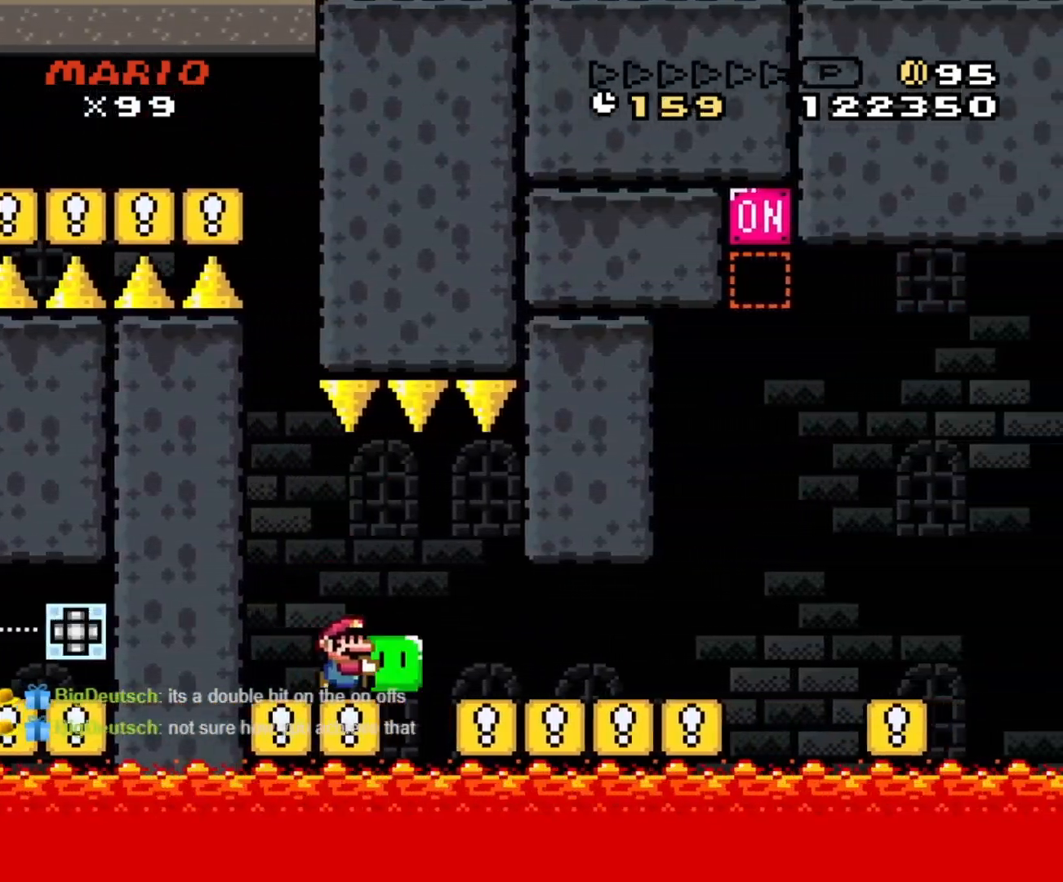
{"buttons": ["B", "DPAD_UP", "DPAD_RIGHT"], "events": [[250, "DPAD_UP", "down"], [483, "Y", "up"]]}
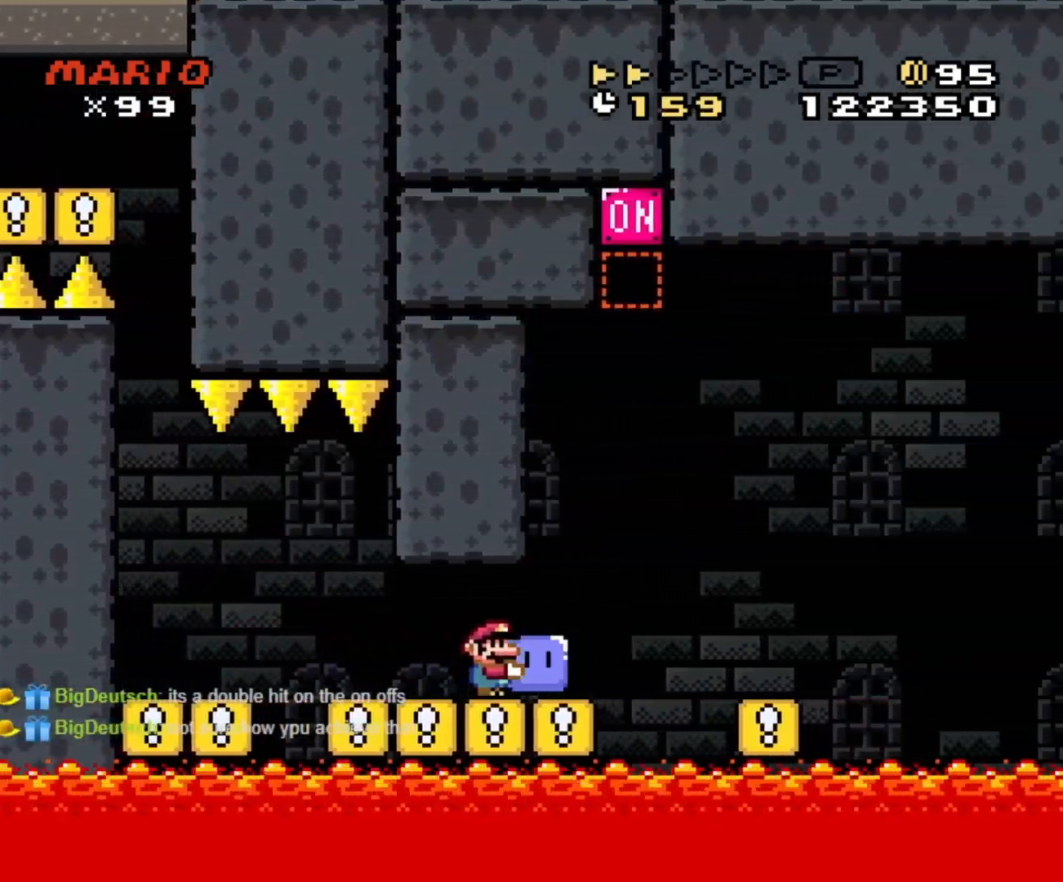
{"buttons": ["B", "Y", "DPAD_RIGHT"], "events": [[33, "B", "up"], [33, "DPAD_UP", "up"], [83, "B", "down"], [100, "Y", "down"], [150, "DPAD_RIGHT", "up"], [150, "DPAD_UP", "down"], [167, "DPAD_LEFT", "down"], [167, "DPAD_UP", "up"], [300, "DPAD_LEFT", "up"], [300, "DPAD_UP", "down"], [317, "DPAD_RIGHT", "down"], [317, "DPAD_UP", "up"]]}
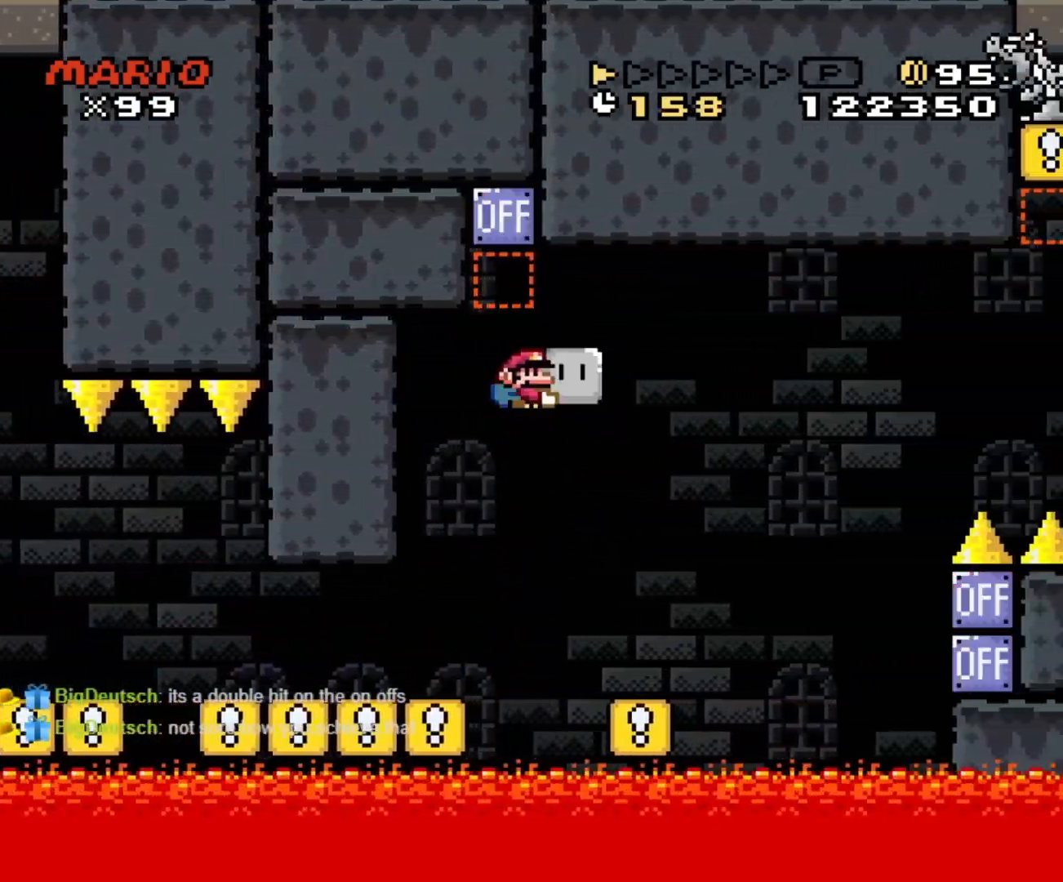
{"buttons": ["Y", "DPAD_LEFT"], "events": [[17, "DPAD_LEFT", "down"], [17, "DPAD_RIGHT", "up"], [100, "DPAD_LEFT", "up"], [100, "DPAD_UP", "down"], [117, "DPAD_RIGHT", "down"], [117, "DPAD_UP", "up"], [417, "B", "up"], [433, "DPAD_RIGHT", "up"], [450, "DPAD_LEFT", "down"], [450, "Y", "up"], [500, "Y", "down"]]}
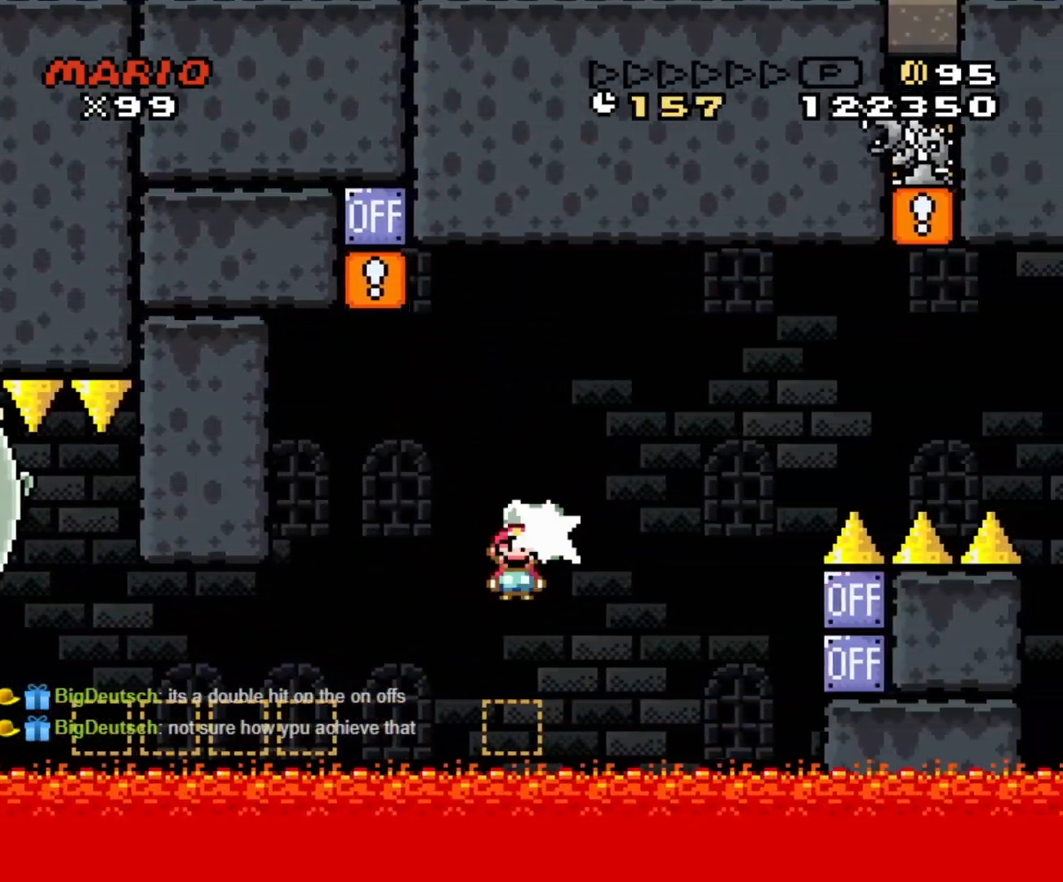
{"buttons": ["Y"], "events": [[83, "DPAD_LEFT", "up"], [83, "DPAD_UP", "down"], [100, "DPAD_RIGHT", "down"], [100, "DPAD_UP", "up"], [250, "DPAD_RIGHT", "up"]]}
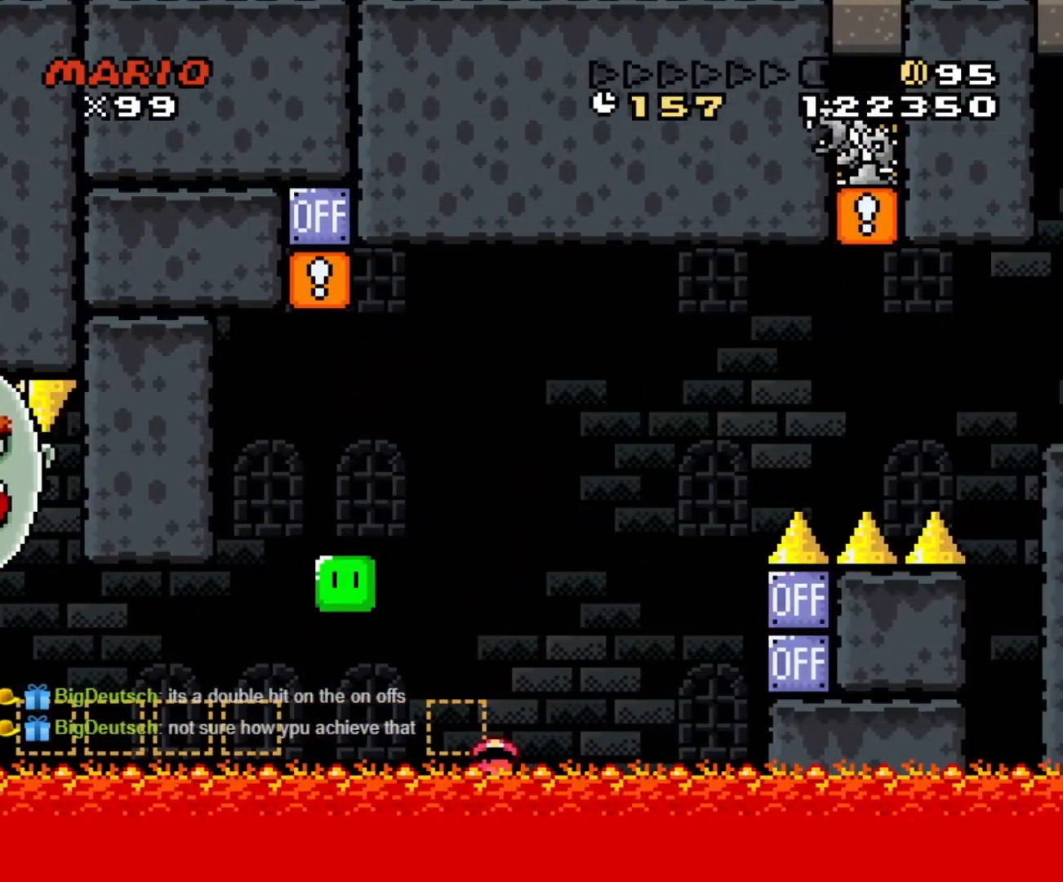
{"buttons": ["Y"], "events": []}
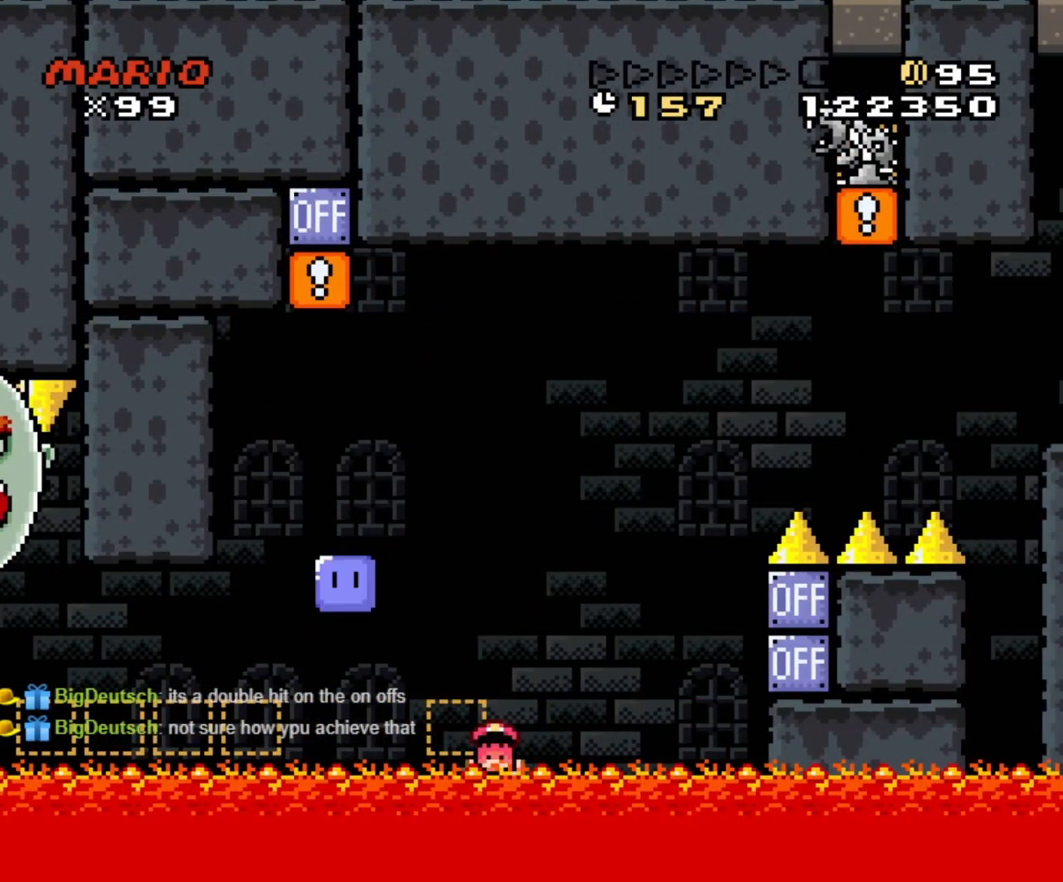
{"buttons": ["Y"], "events": []}
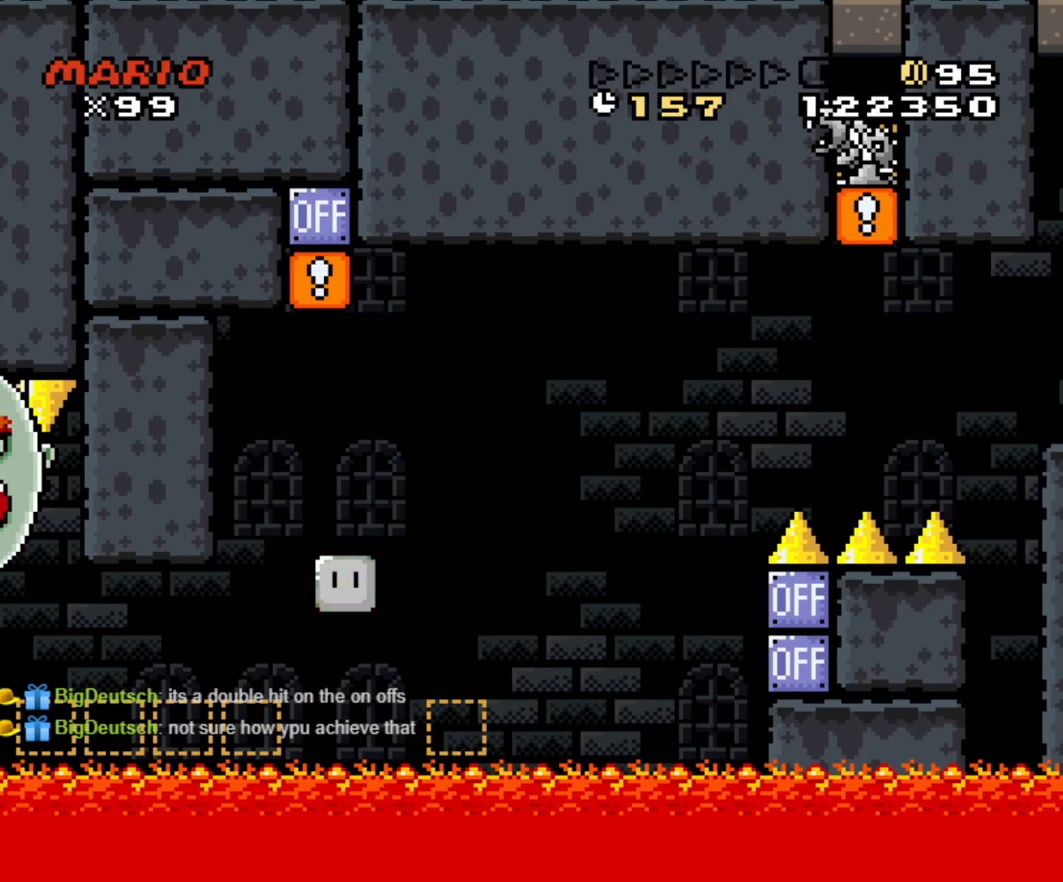
{"buttons": ["Y"], "events": []}
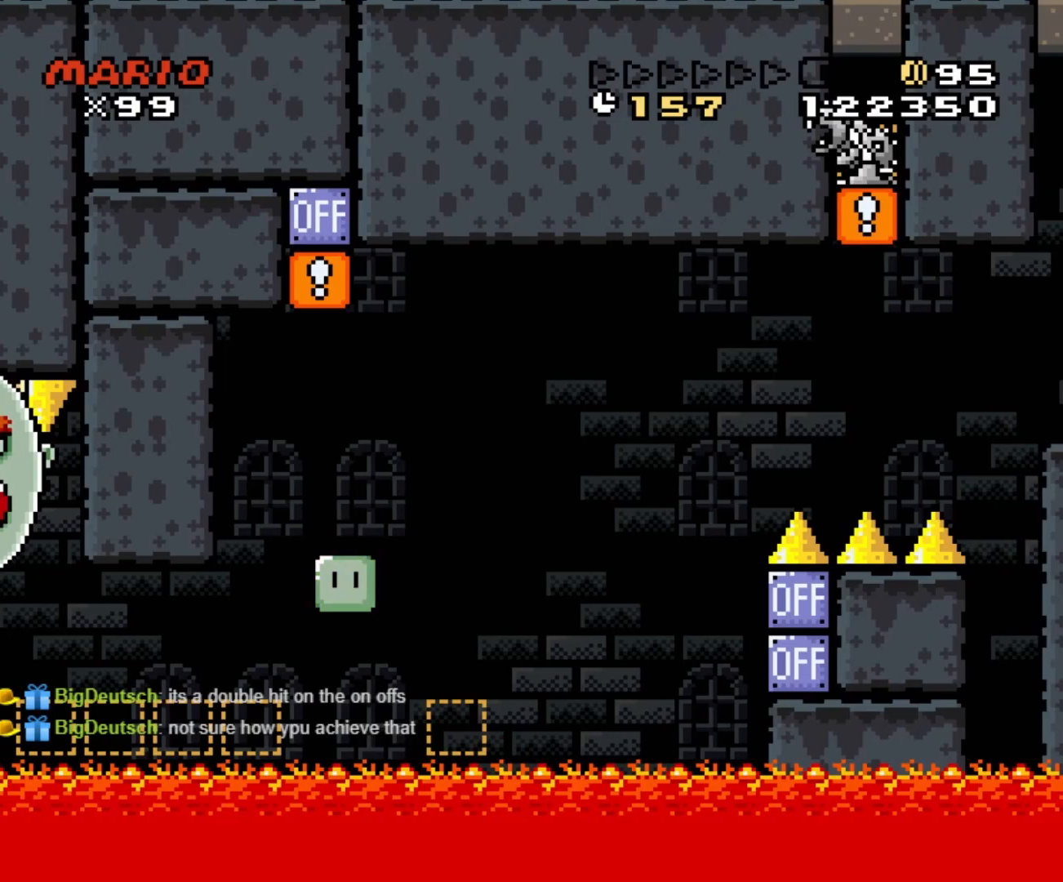
{"buttons": ["Y"], "events": []}
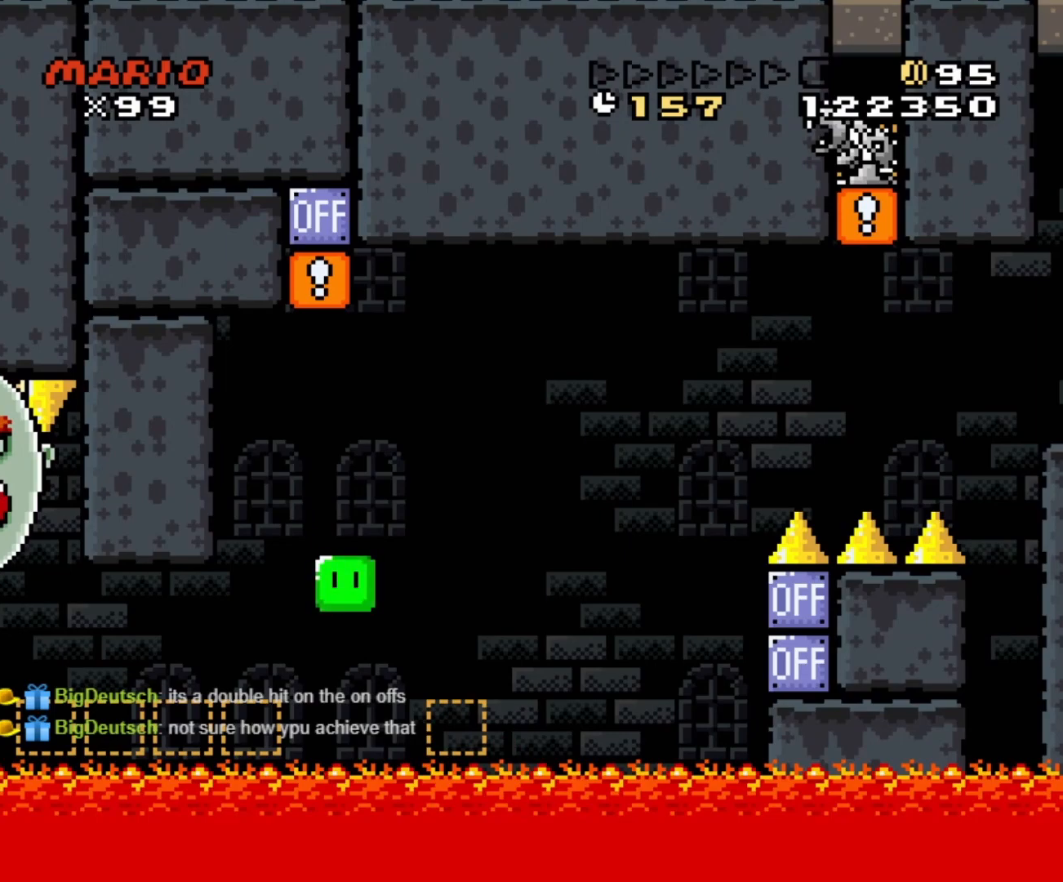
{"buttons": ["Y"], "events": []}